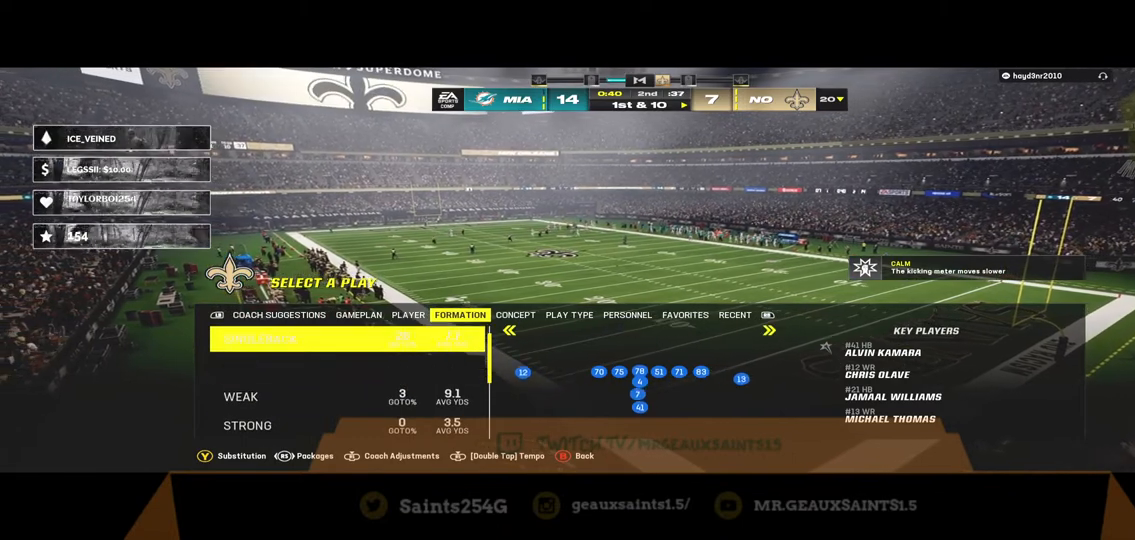
Gameplay with a controller (Xbox layout); each line is a JSON object with the inputs held at the frame after it. "events" lists button and stick changes between this image and that frame as [ms after this image, input, new state], when the widget could be followed in between.
{"buttons": [], "left_stick": "left", "right_stick": "center", "events": [[67, "left_stick", "center"], [367, "left_stick", "left"]]}
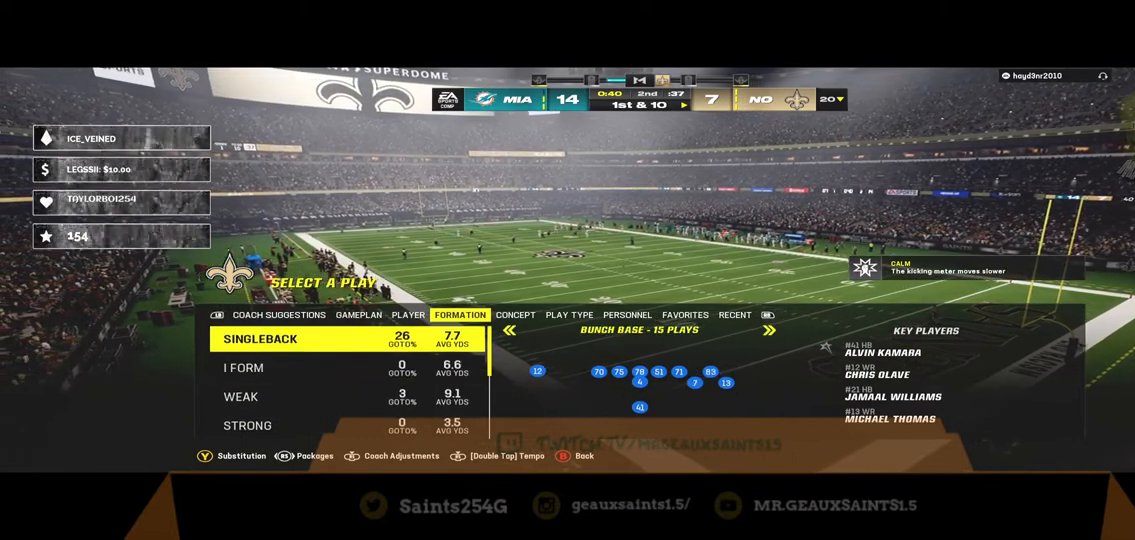
{"buttons": [], "left_stick": "center", "right_stick": "center", "events": [[100, "left_stick", "center"]]}
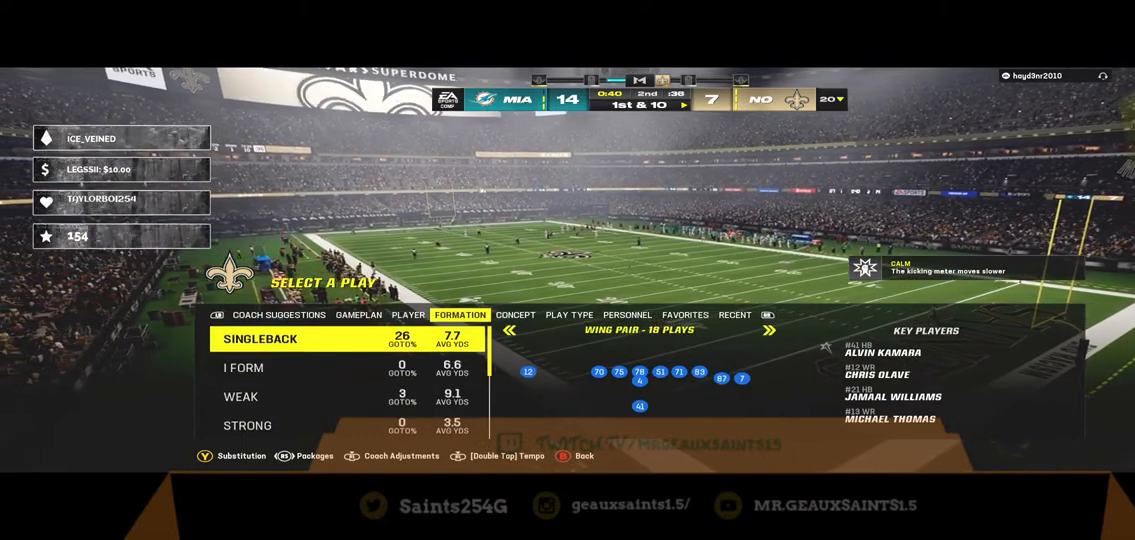
{"buttons": [], "left_stick": "center", "right_stick": "center", "events": [[233, "A", "down"], [433, "A", "up"]]}
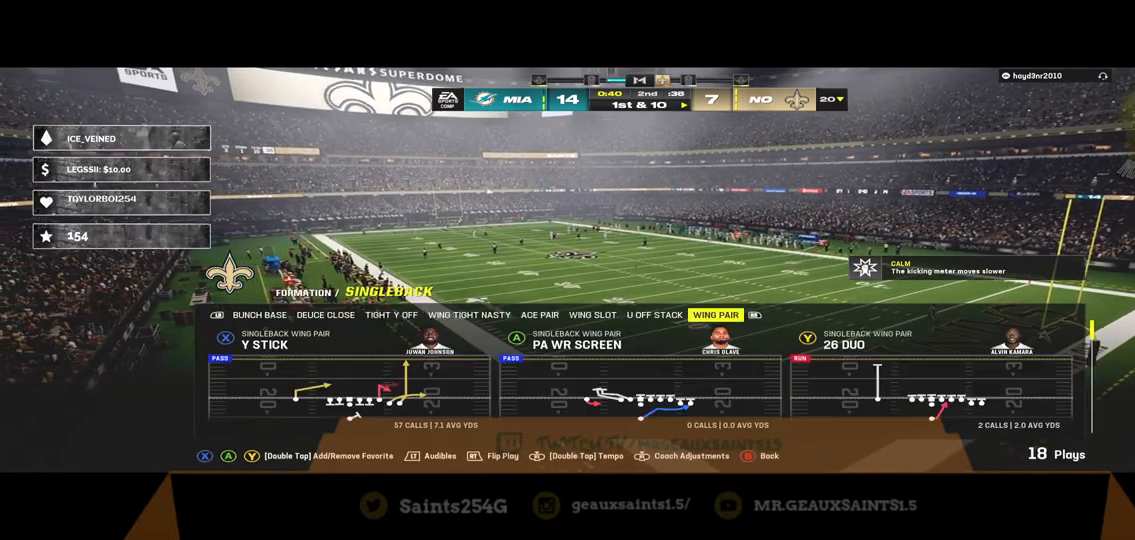
{"buttons": [], "left_stick": "center", "right_stick": "center", "events": [[100, "left_stick", "down"], [267, "left_stick", "center"], [367, "left_stick", "down"], [500, "left_stick", "center"]]}
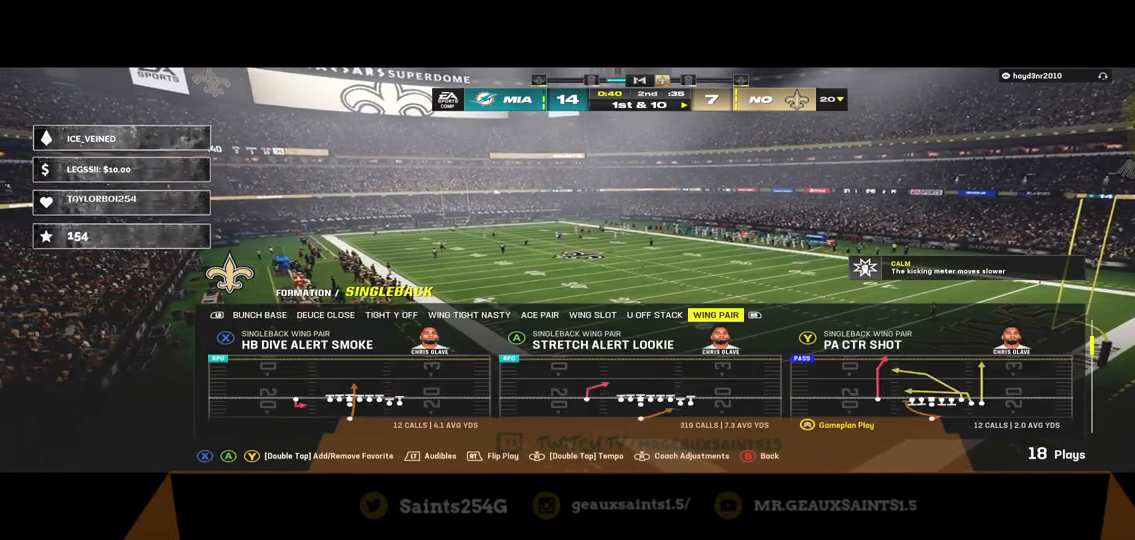
{"buttons": [], "left_stick": "up", "right_stick": "center", "events": [[67, "left_stick", "down"], [267, "left_stick", "center"], [467, "left_stick", "up"]]}
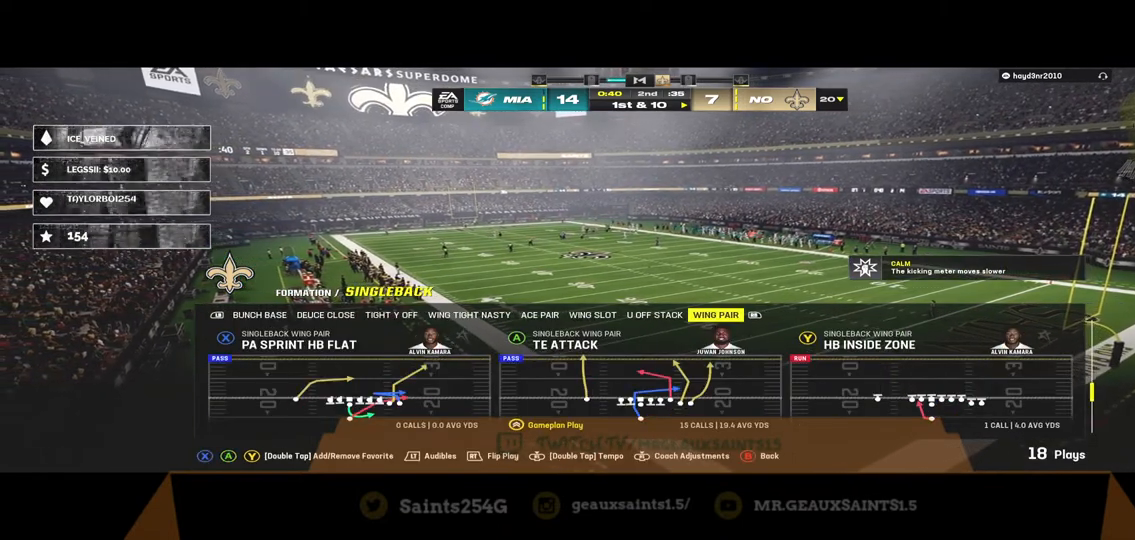
{"buttons": [], "left_stick": "center", "right_stick": "center", "events": [[167, "left_stick", "center"], [233, "left_stick", "up"], [400, "left_stick", "center"]]}
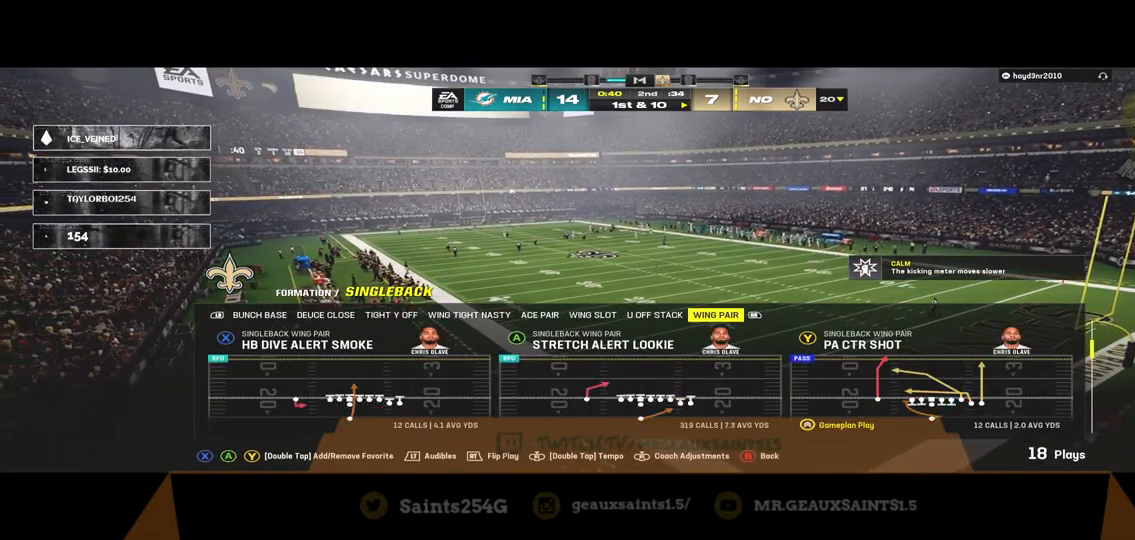
{"buttons": ["A"], "left_stick": "center", "right_stick": "center", "events": [[367, "A", "down"]]}
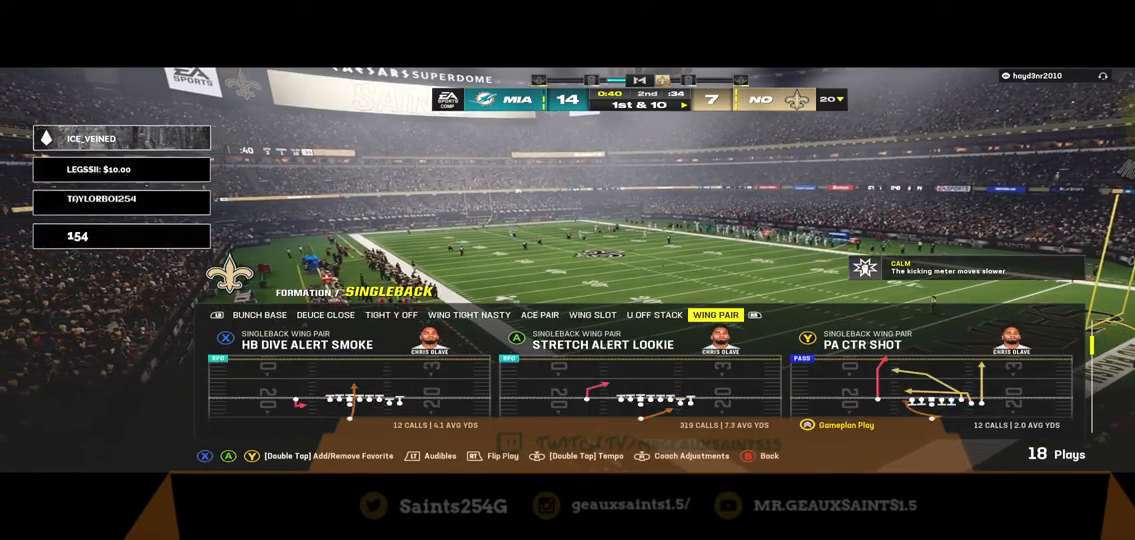
{"buttons": [], "left_stick": "center", "right_stick": "center", "events": [[67, "A", "up"]]}
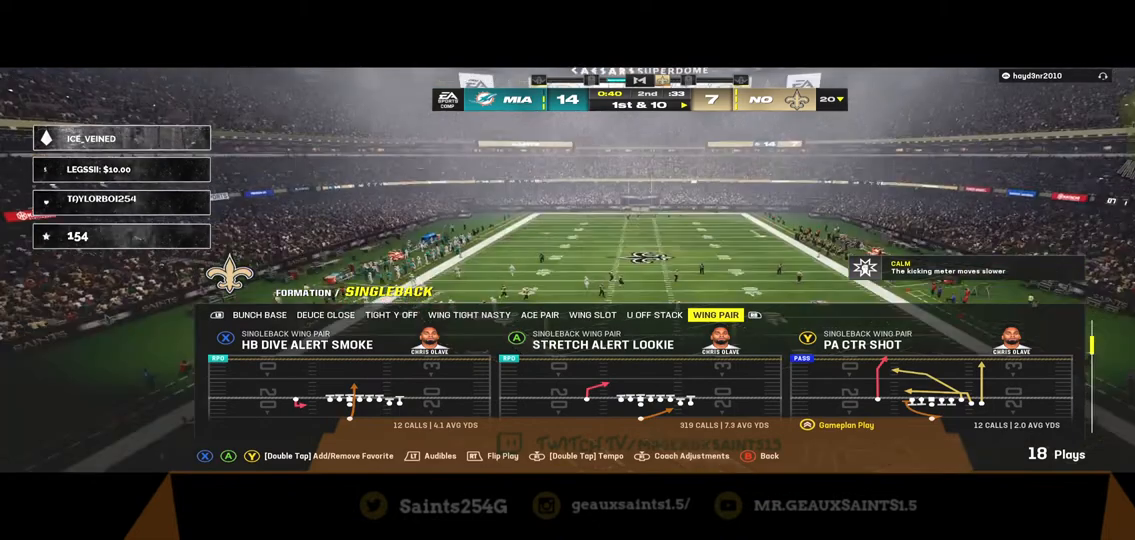
{"buttons": [], "left_stick": "center", "right_stick": "center", "events": []}
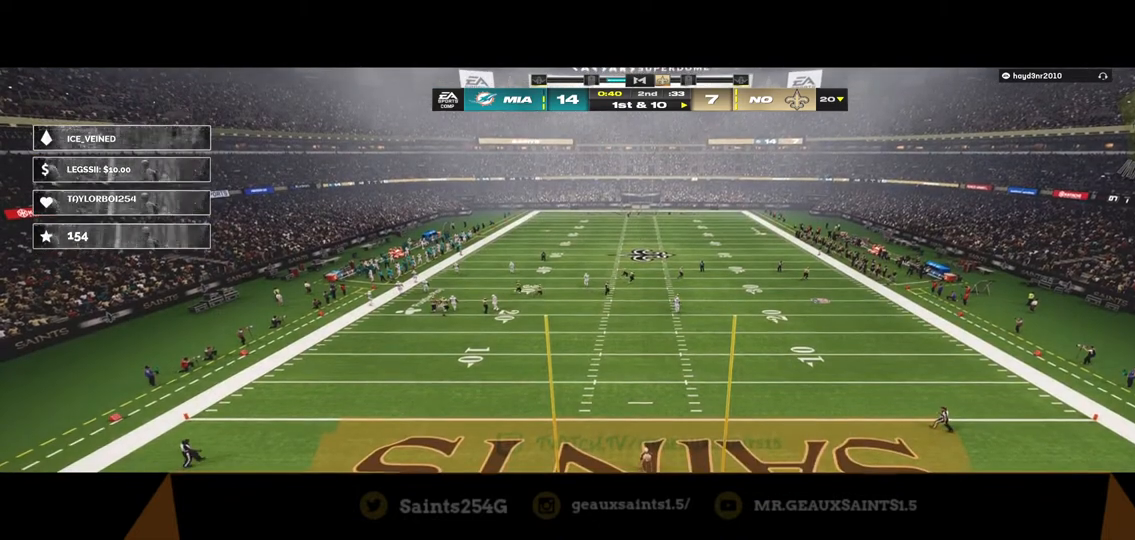
{"buttons": [], "left_stick": "center", "right_stick": "center", "events": []}
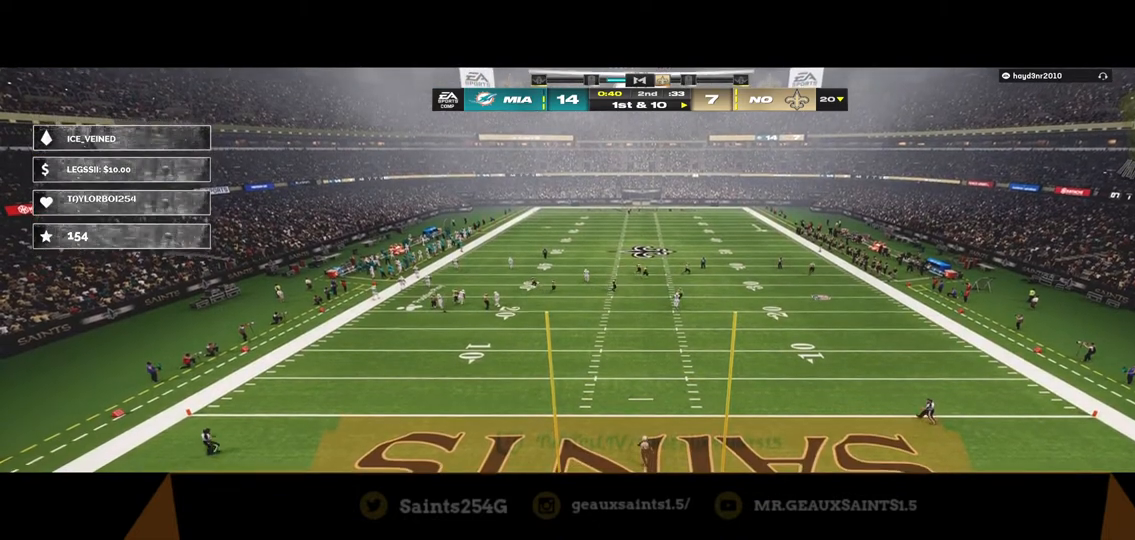
{"buttons": [], "left_stick": "center", "right_stick": "center", "events": []}
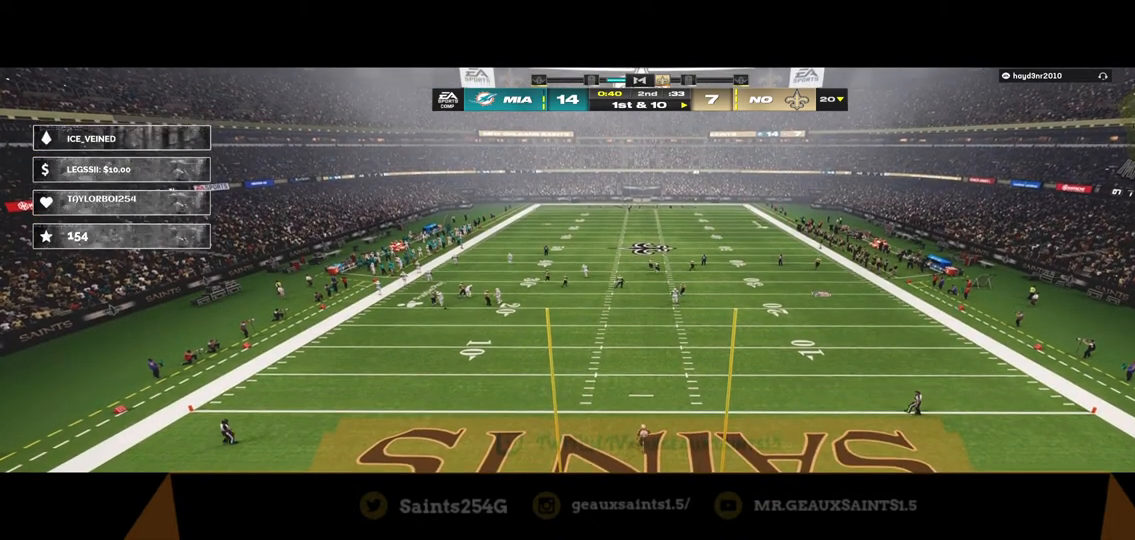
{"buttons": [], "left_stick": "center", "right_stick": "center", "events": []}
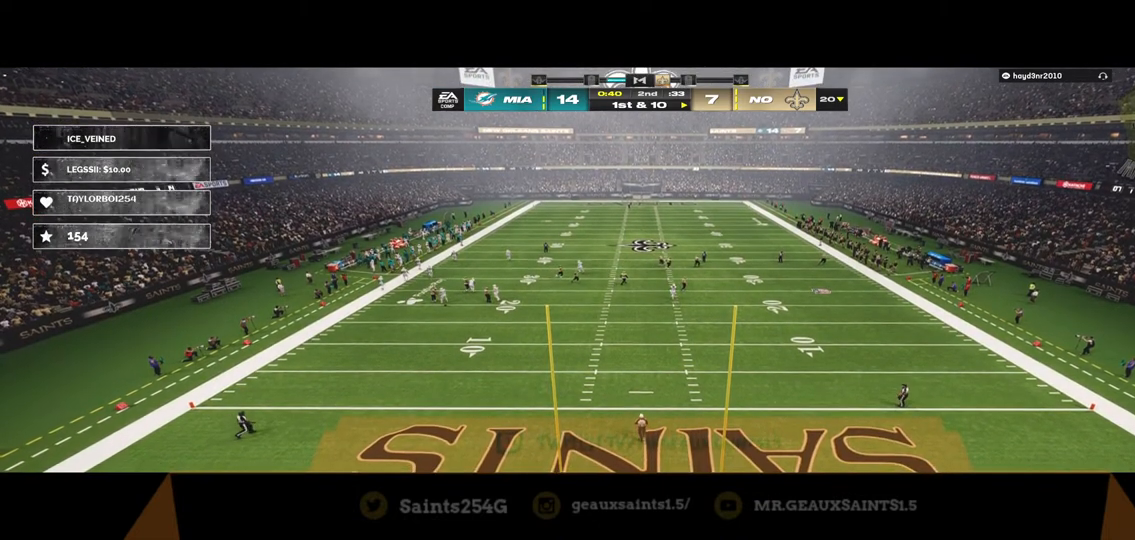
{"buttons": [], "left_stick": "center", "right_stick": "center", "events": []}
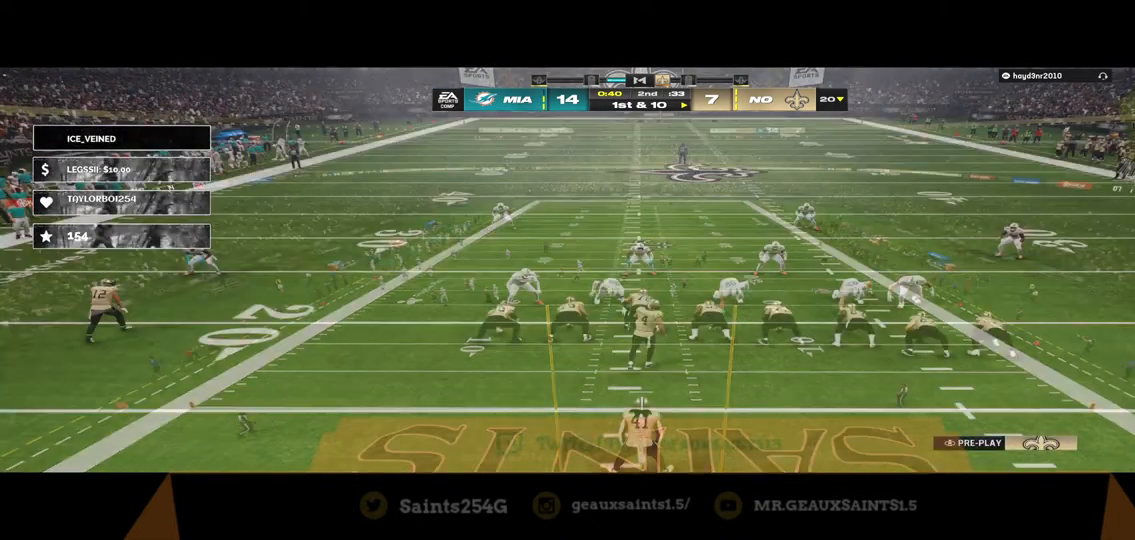
{"buttons": [], "left_stick": "center", "right_stick": "center", "events": []}
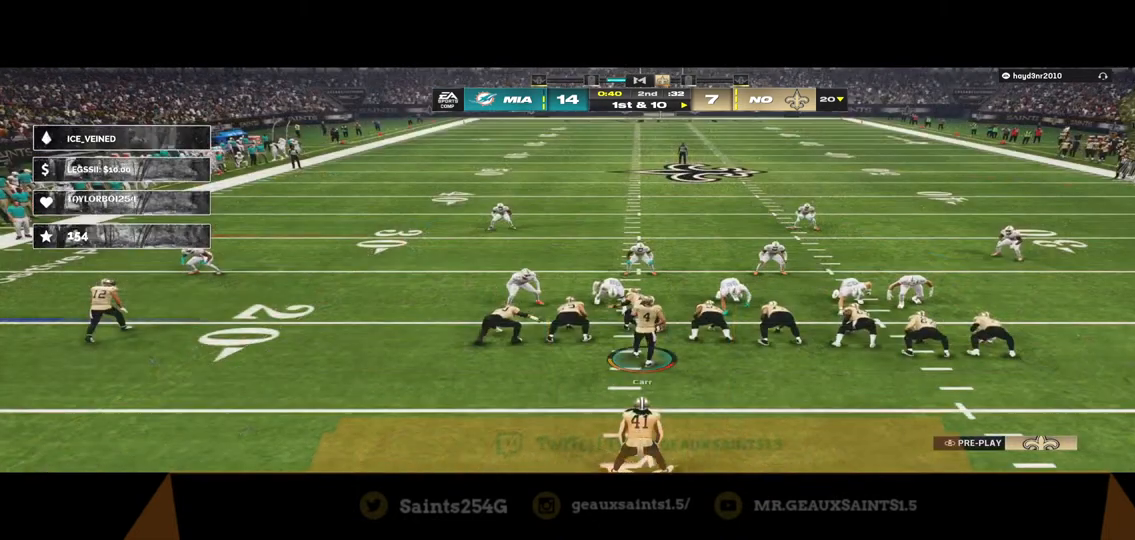
{"buttons": ["L1"], "left_stick": "center", "right_stick": "center", "events": [[400, "L1", "down"]]}
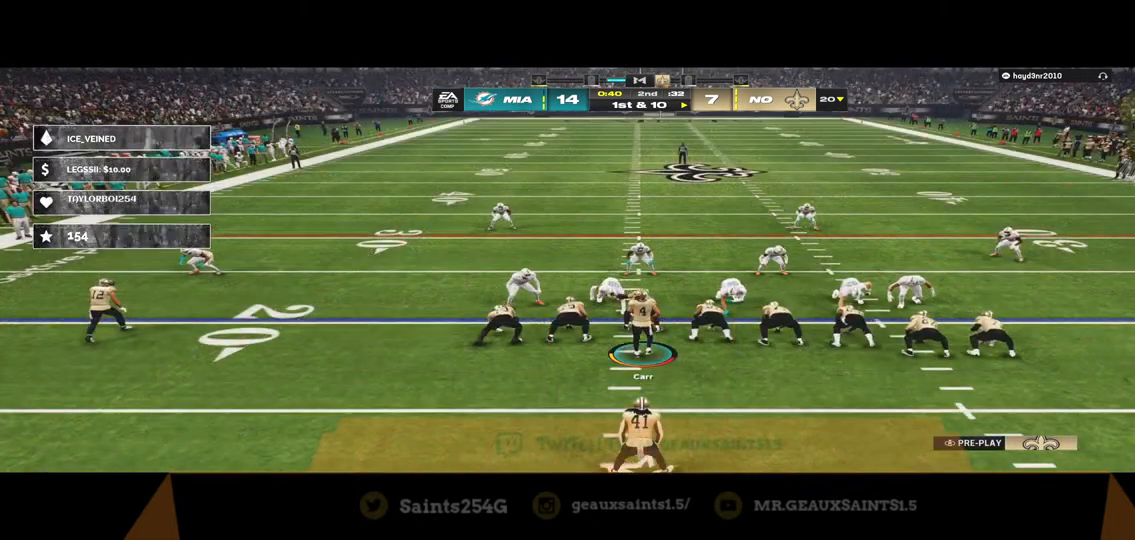
{"buttons": [], "left_stick": "center", "right_stick": "center", "events": [[67, "L1", "up"], [267, "right_stick", "down-right"], [467, "right_stick", "center"]]}
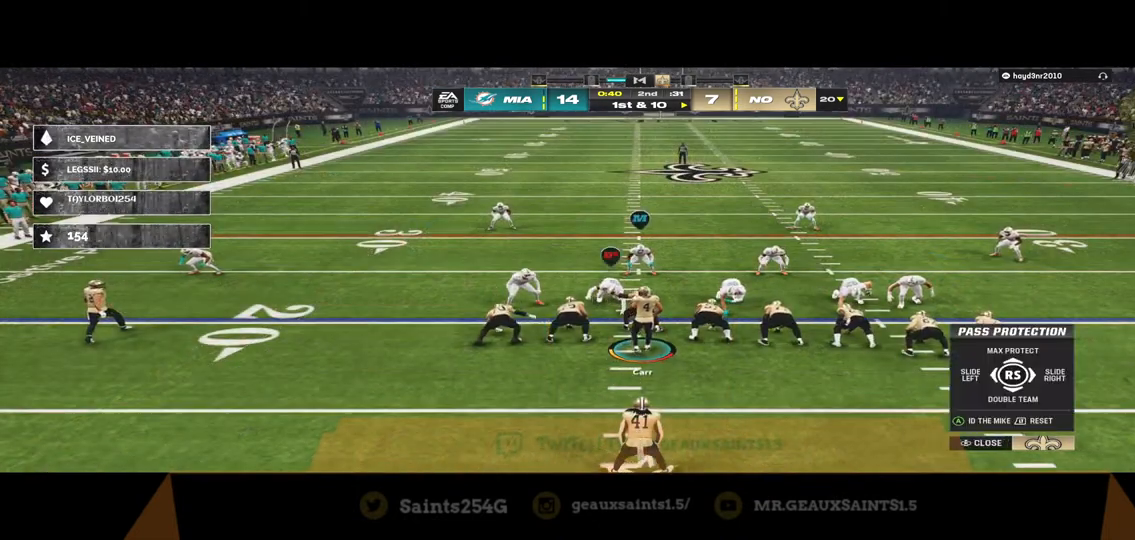
{"buttons": ["DPAD_RIGHT"], "left_stick": "center", "right_stick": "center", "events": [[133, "DPAD_RIGHT", "down"], [267, "DPAD_RIGHT", "up"], [333, "DPAD_RIGHT", "down"]]}
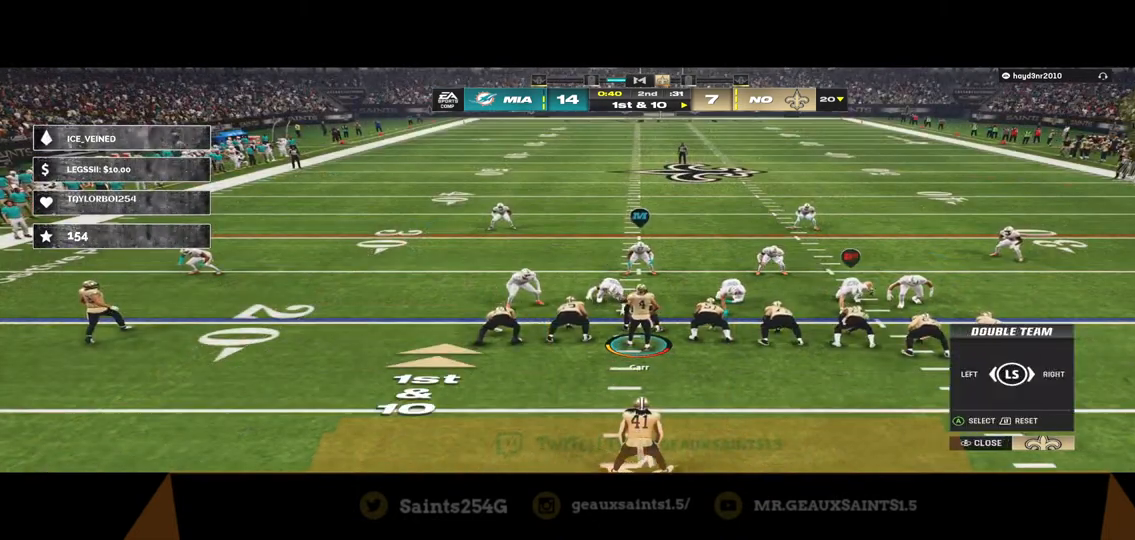
{"buttons": ["DPAD_RIGHT"], "left_stick": "center", "right_stick": "center", "events": [[167, "DPAD_RIGHT", "up"], [200, "DPAD_RIGHT", "down"], [367, "DPAD_RIGHT", "up"], [433, "DPAD_RIGHT", "down"]]}
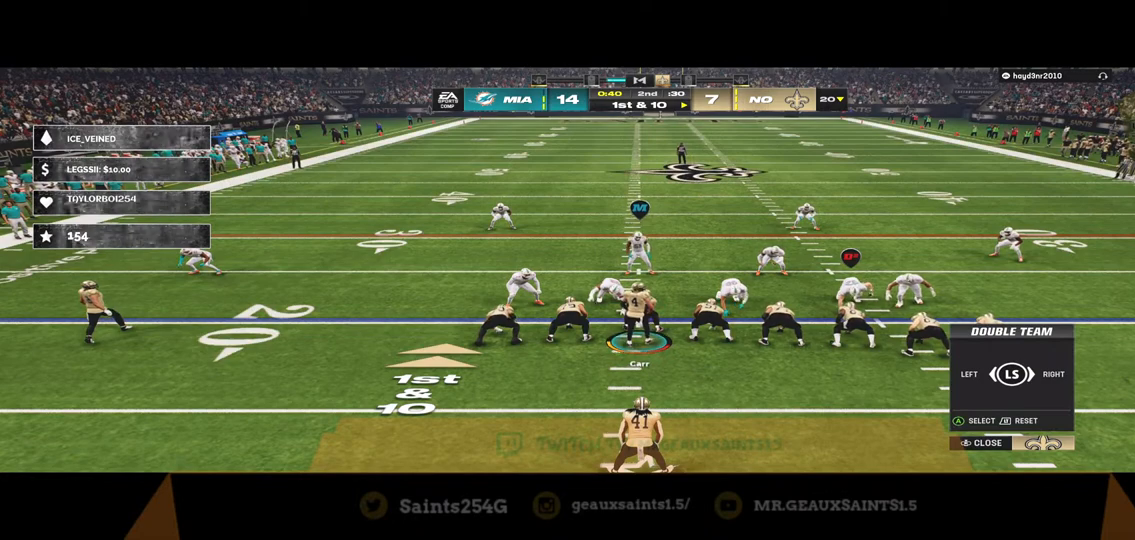
{"buttons": [], "left_stick": "center", "right_stick": "center", "events": [[67, "DPAD_RIGHT", "up"], [267, "A", "down"], [467, "A", "up"]]}
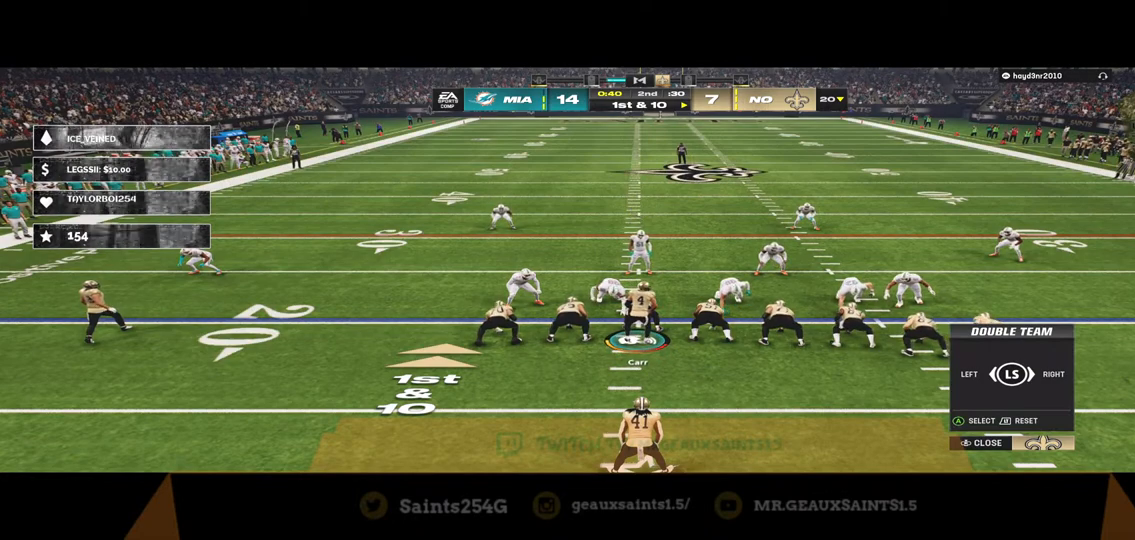
{"buttons": [], "left_stick": "center", "right_stick": "center", "events": []}
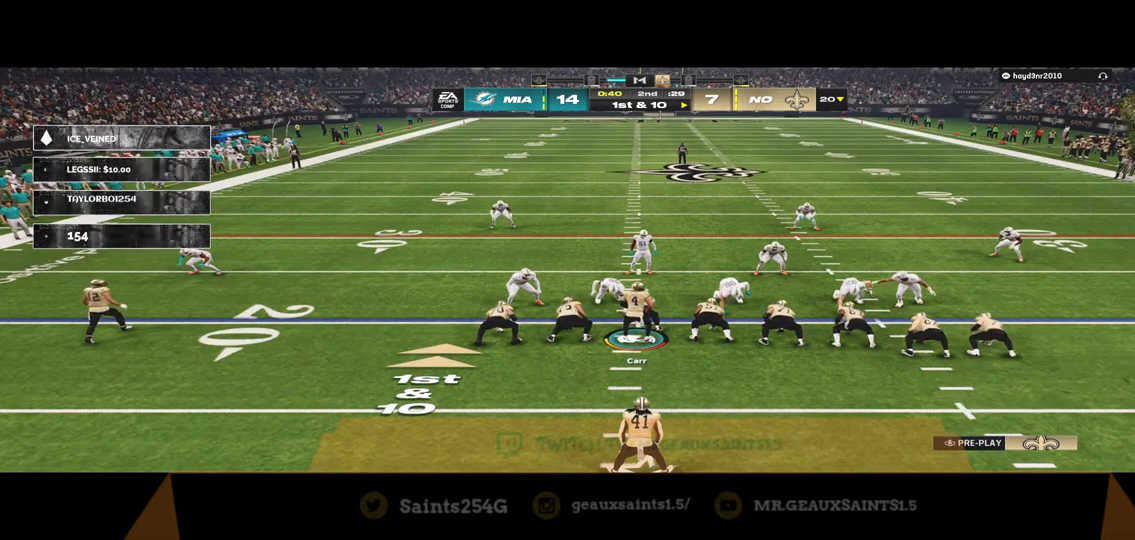
{"buttons": [], "left_stick": "center", "right_stick": "center", "events": []}
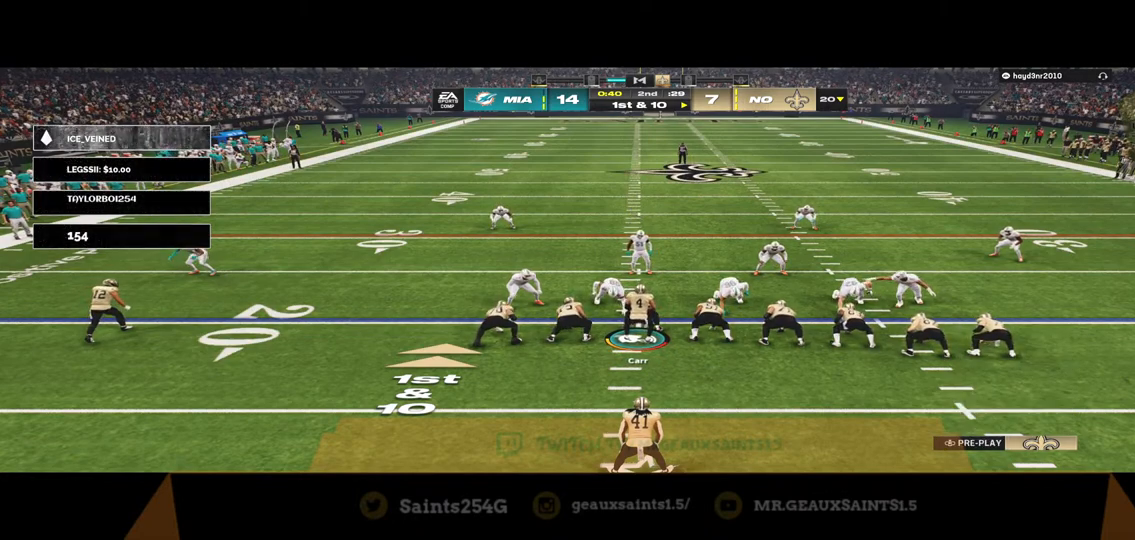
{"buttons": [], "left_stick": "center", "right_stick": "center", "events": []}
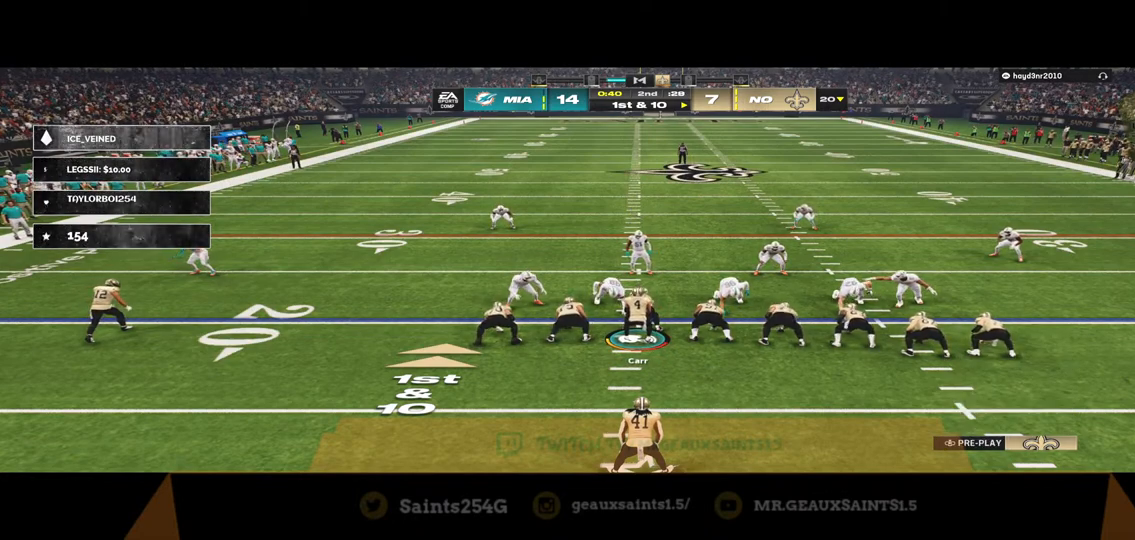
{"buttons": [], "left_stick": "center", "right_stick": "center", "events": []}